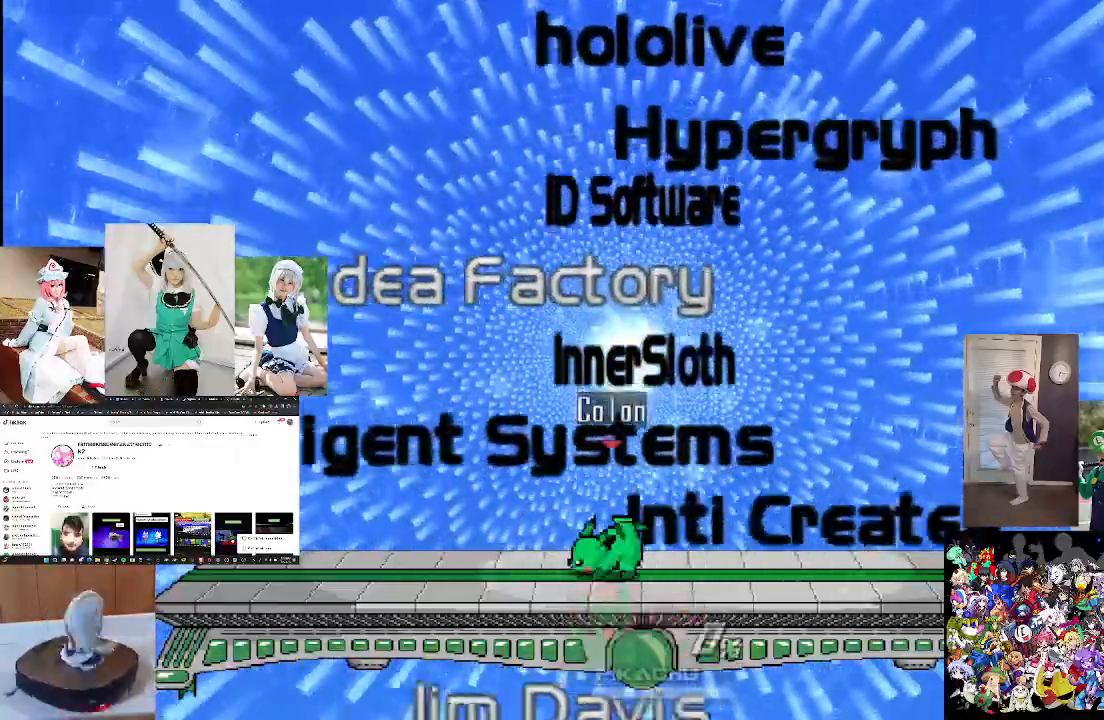
Gameplay with a controller (Xbox layout); each line is a JSON object with the inputs held at the frame after it. "events" lists button and stick changes between this image and that frame as [ms after this image, input, new state], when the widget could be followed in between.
{"buttons": ["A"], "left_stick": "right", "right_stick": "center", "events": [[267, "X", "up"], [367, "X", "down"], [400, "A", "down"], [433, "X", "up"], [433, "left_stick", "right"]]}
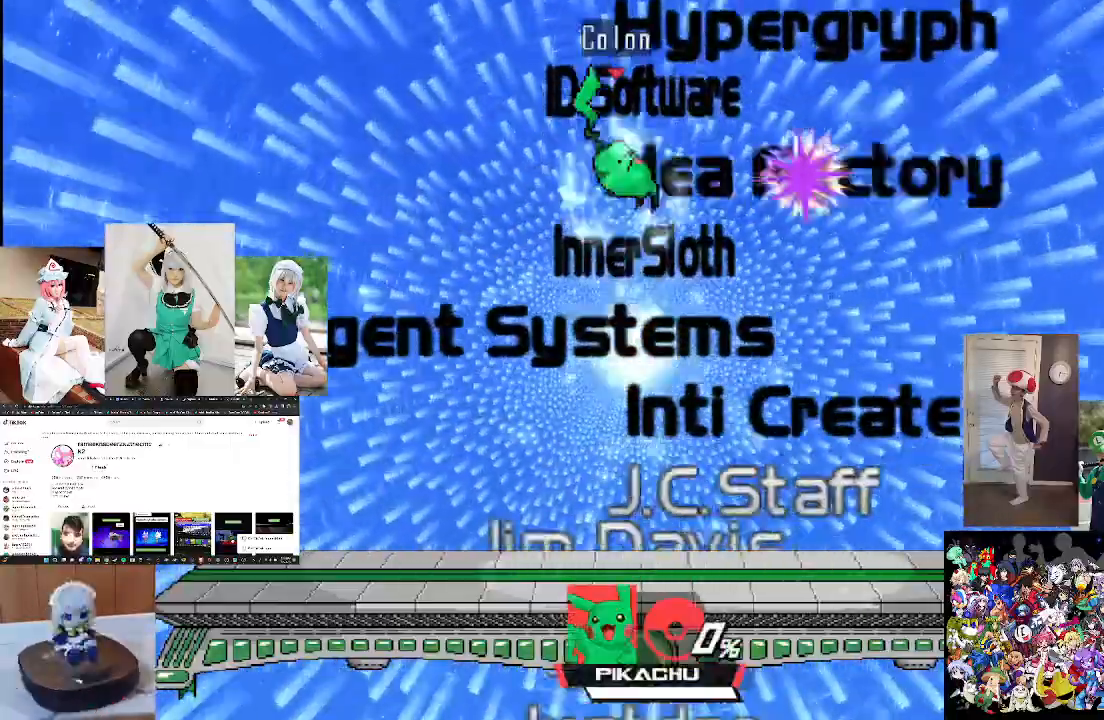
{"buttons": [], "left_stick": "center", "right_stick": "center", "events": [[100, "left_stick", "center"], [133, "A", "up"], [167, "left_stick", "left"], [233, "A", "down"], [333, "left_stick", "center"], [367, "A", "up"]]}
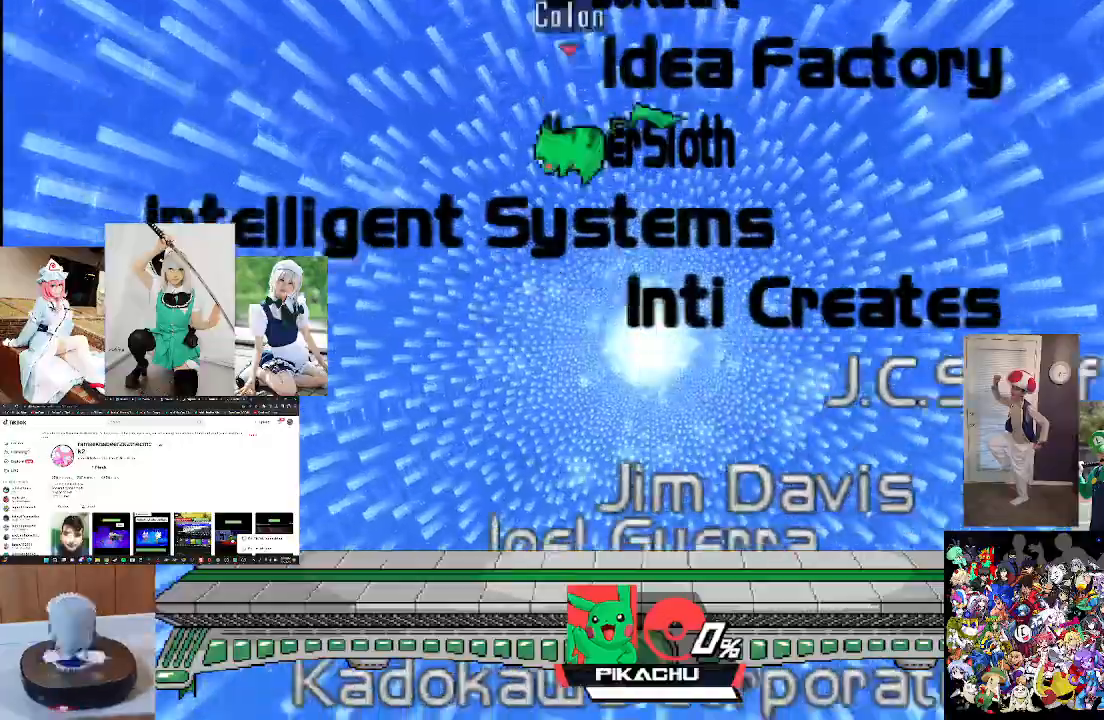
{"buttons": [], "left_stick": "right", "right_stick": "right", "events": [[133, "right_stick", "right"], [267, "left_stick", "left"], [300, "right_stick", "center"], [400, "left_stick", "center"], [400, "right_stick", "right"], [500, "left_stick", "right"]]}
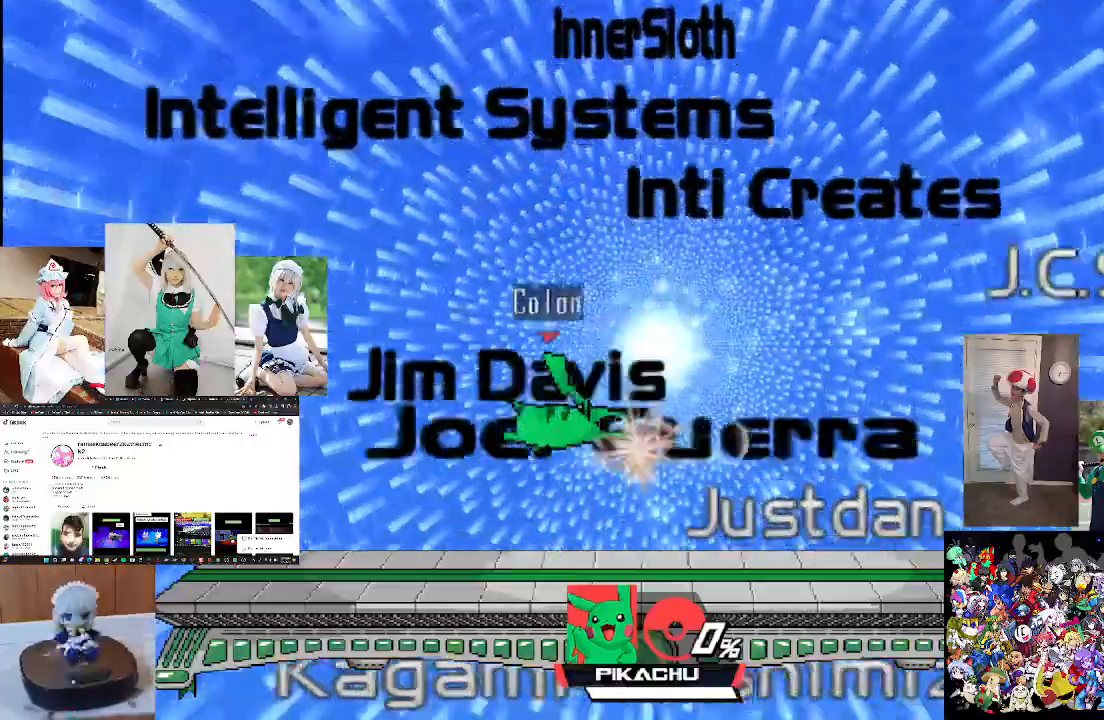
{"buttons": ["X"], "left_stick": "down", "right_stick": "center", "events": [[33, "right_stick", "center"], [167, "left_stick", "center"], [433, "X", "down"], [467, "left_stick", "down"]]}
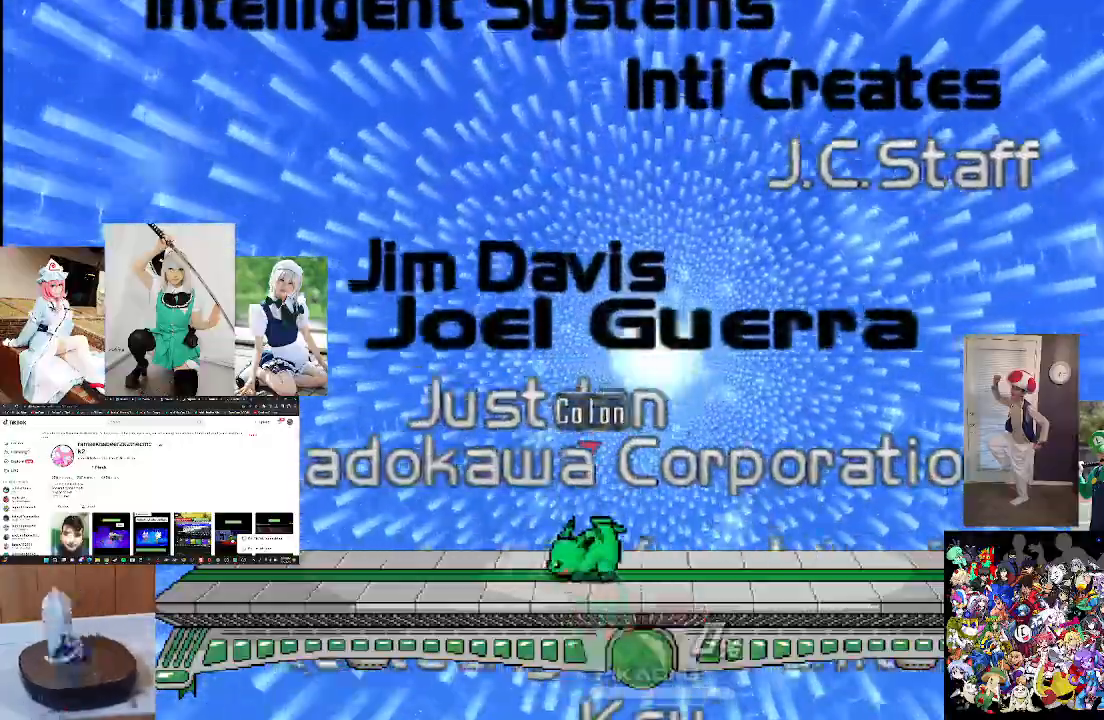
{"buttons": ["B"], "left_stick": "down", "right_stick": "center", "events": [[33, "X", "up"], [100, "B", "down"], [167, "B", "up"], [300, "B", "down"], [400, "B", "up"], [500, "B", "down"]]}
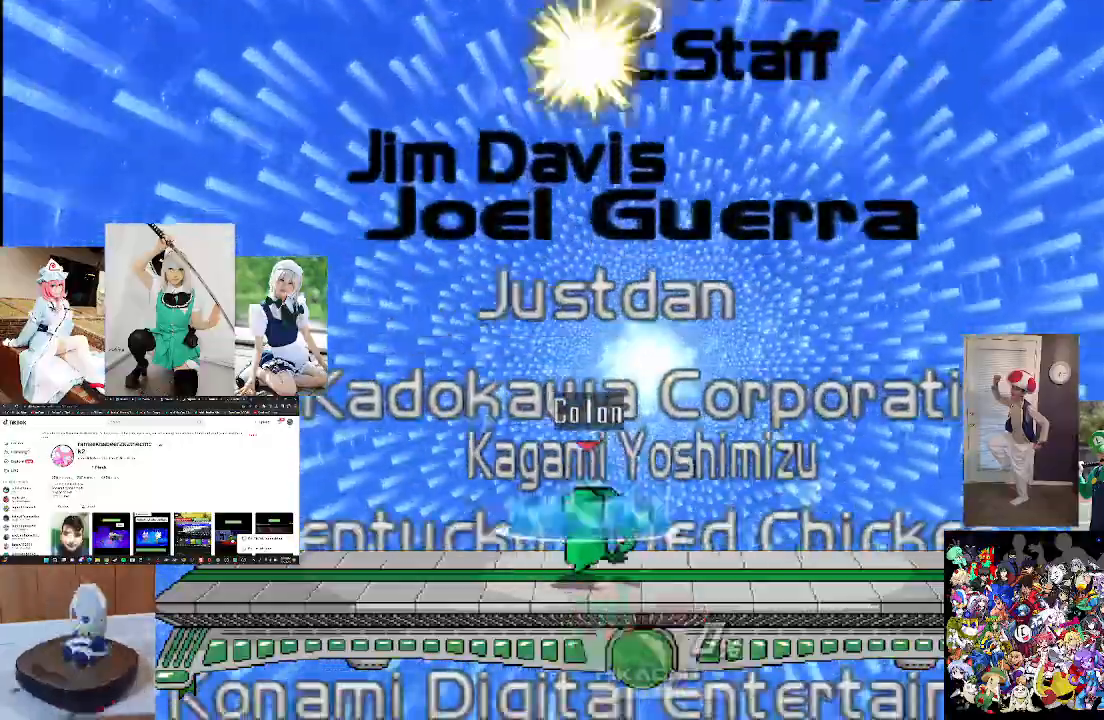
{"buttons": [], "left_stick": "down", "right_stick": "center", "events": [[100, "B", "up"], [233, "B", "down"], [300, "B", "up"], [433, "B", "down"], [500, "B", "up"]]}
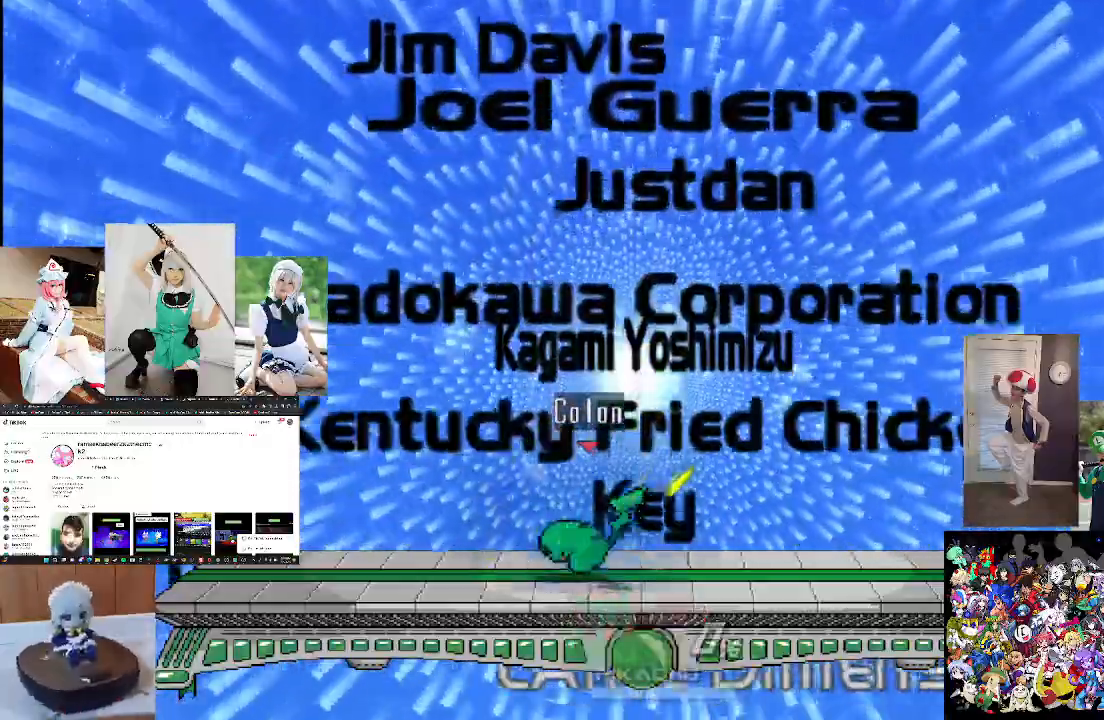
{"buttons": [], "left_stick": "down", "right_stick": "center", "events": [[133, "B", "down"], [233, "B", "up"], [367, "B", "down"], [467, "B", "up"]]}
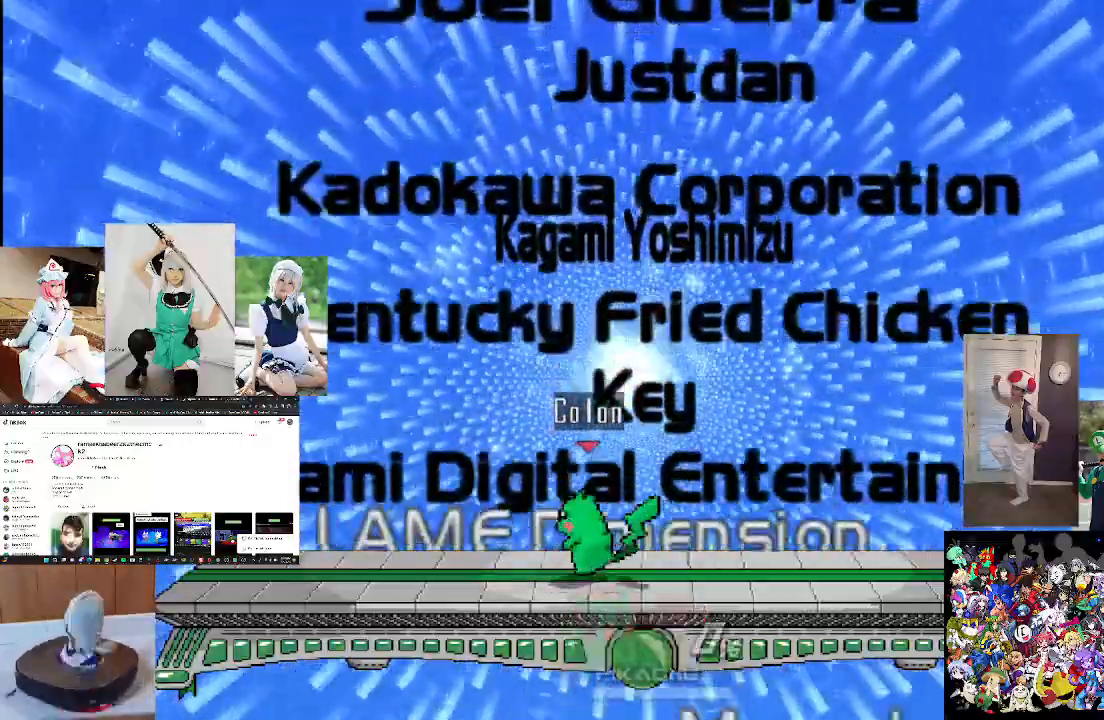
{"buttons": [], "left_stick": "down", "right_stick": "center", "events": [[67, "B", "down"], [167, "B", "up"], [267, "B", "down"], [400, "B", "up"]]}
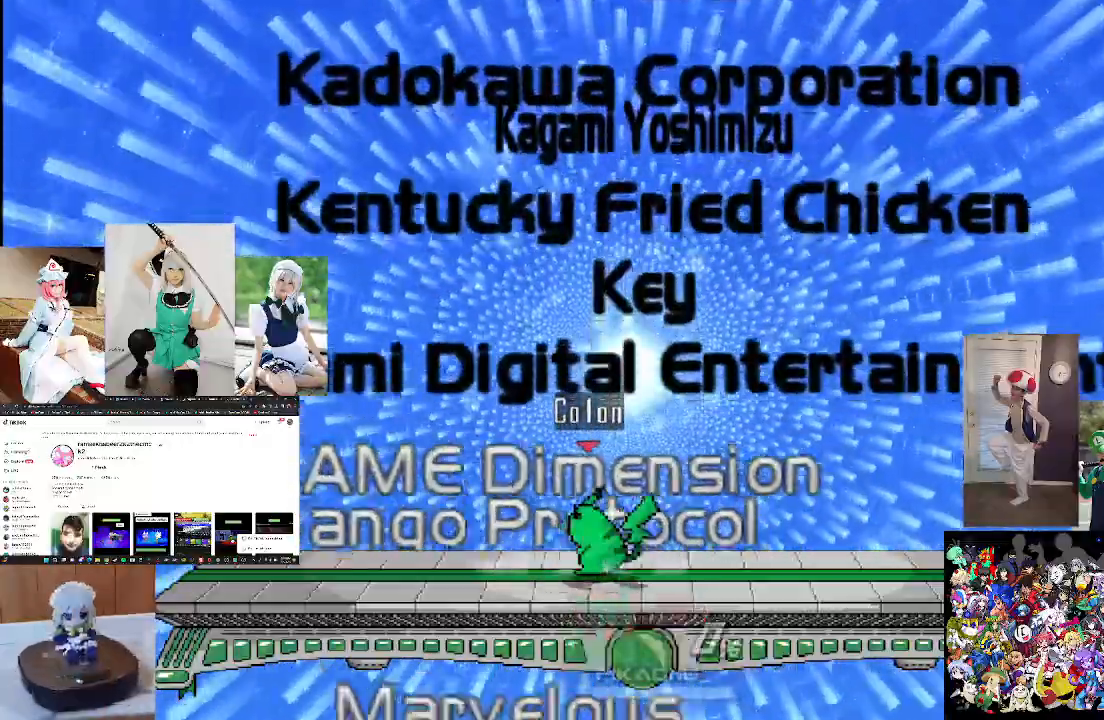
{"buttons": ["B"], "left_stick": "down", "right_stick": "center", "events": [[33, "B", "down"], [133, "B", "up"], [433, "B", "down"]]}